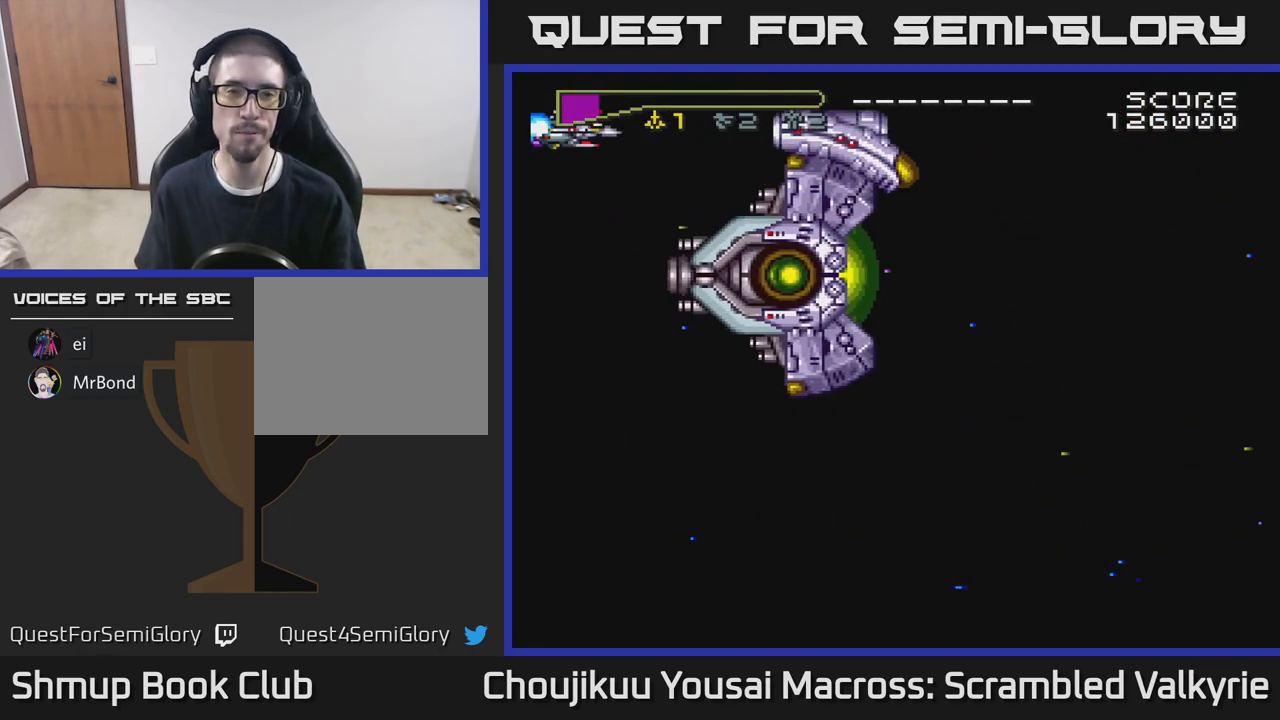
Gameplay with a controller (Xbox layout); each line is a JSON object with the inputs held at the frame after it. "events" lists button and stick changes between this image and that frame as [ms after this image, input, new state], when the widget could be followed in between. Not read: L3 R3 left_stick right_stick.
{"buttons": ["A", "DPAD_RIGHT"], "events": [[17, "DPAD_UP", "up"], [450, "DPAD_RIGHT", "down"]]}
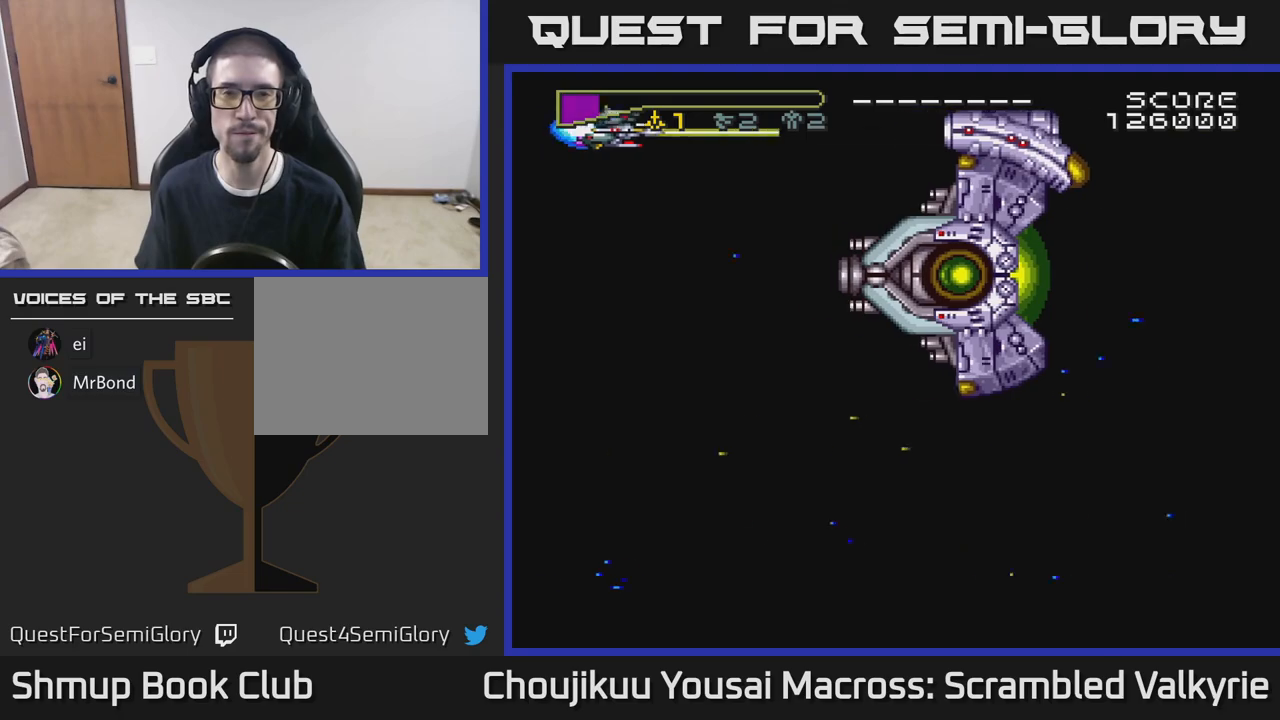
{"buttons": ["A"], "events": [[233, "X", "down"], [367, "X", "up"], [417, "DPAD_RIGHT", "up"]]}
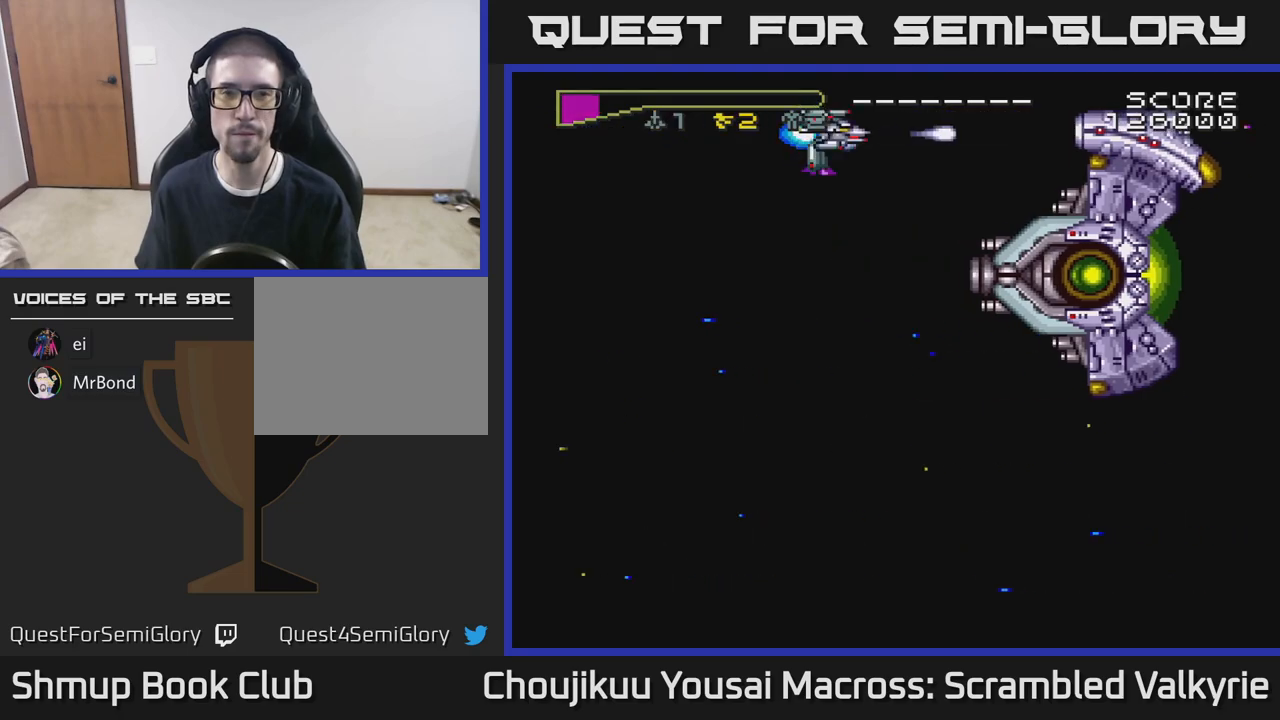
{"buttons": ["A"], "events": [[83, "X", "down"], [117, "DPAD_DOWN", "down"], [150, "DPAD_RIGHT", "down"], [200, "DPAD_DOWN", "up"], [250, "DPAD_RIGHT", "up"], [250, "X", "up"]]}
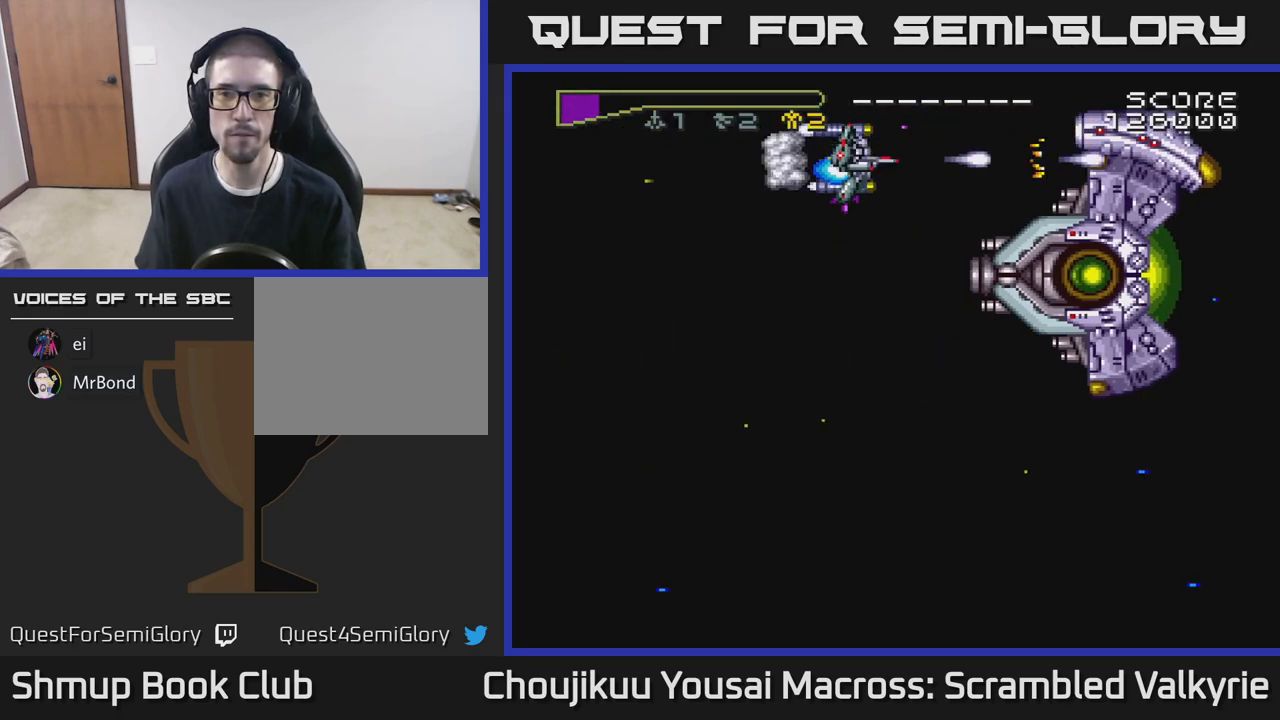
{"buttons": ["A", "DPAD_DOWN", "DPAD_LEFT"], "events": [[33, "DPAD_UP", "down"], [100, "DPAD_UP", "up"], [400, "DPAD_LEFT", "down"], [450, "DPAD_DOWN", "down"]]}
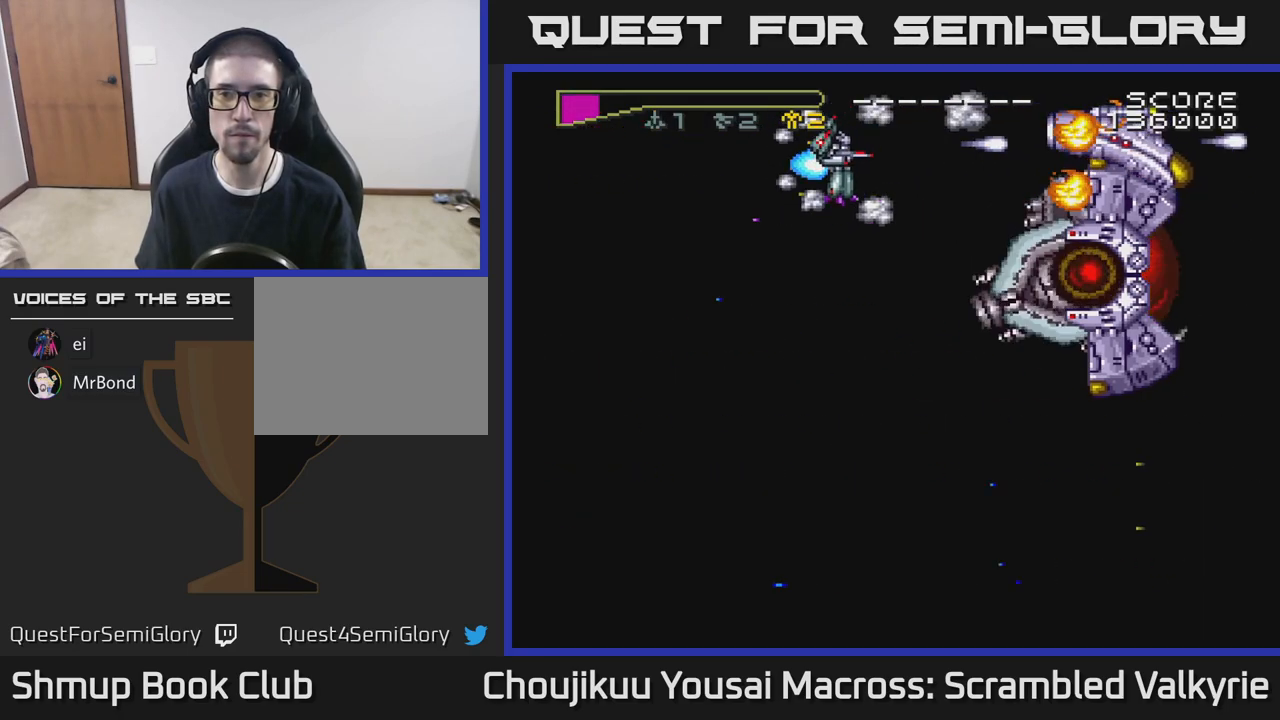
{"buttons": ["A", "DPAD_DOWN"], "events": [[50, "DPAD_DOWN", "up"], [267, "DPAD_LEFT", "up"], [467, "DPAD_DOWN", "down"]]}
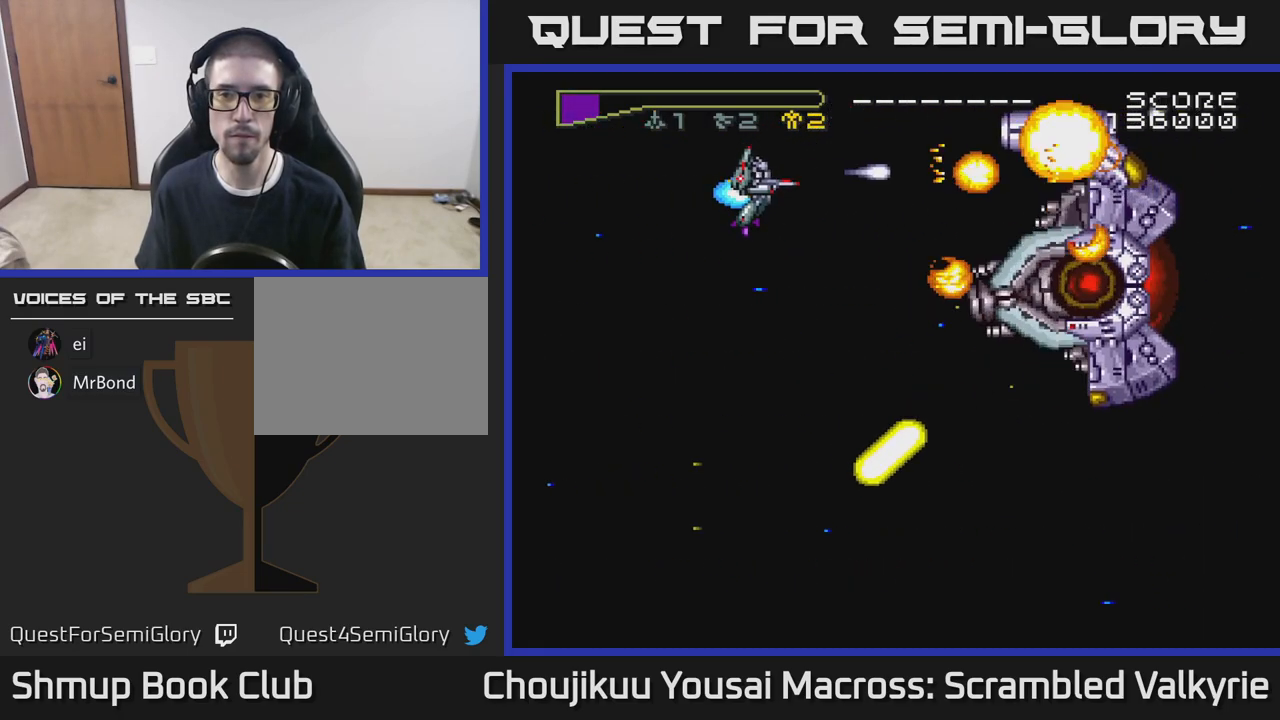
{"buttons": ["A", "DPAD_LEFT"], "events": [[50, "DPAD_LEFT", "down"], [150, "DPAD_DOWN", "up"], [200, "DPAD_UP", "down"], [283, "DPAD_UP", "up"], [333, "DPAD_DOWN", "down"], [350, "DPAD_LEFT", "up"], [483, "DPAD_LEFT", "down"], [500, "DPAD_DOWN", "up"]]}
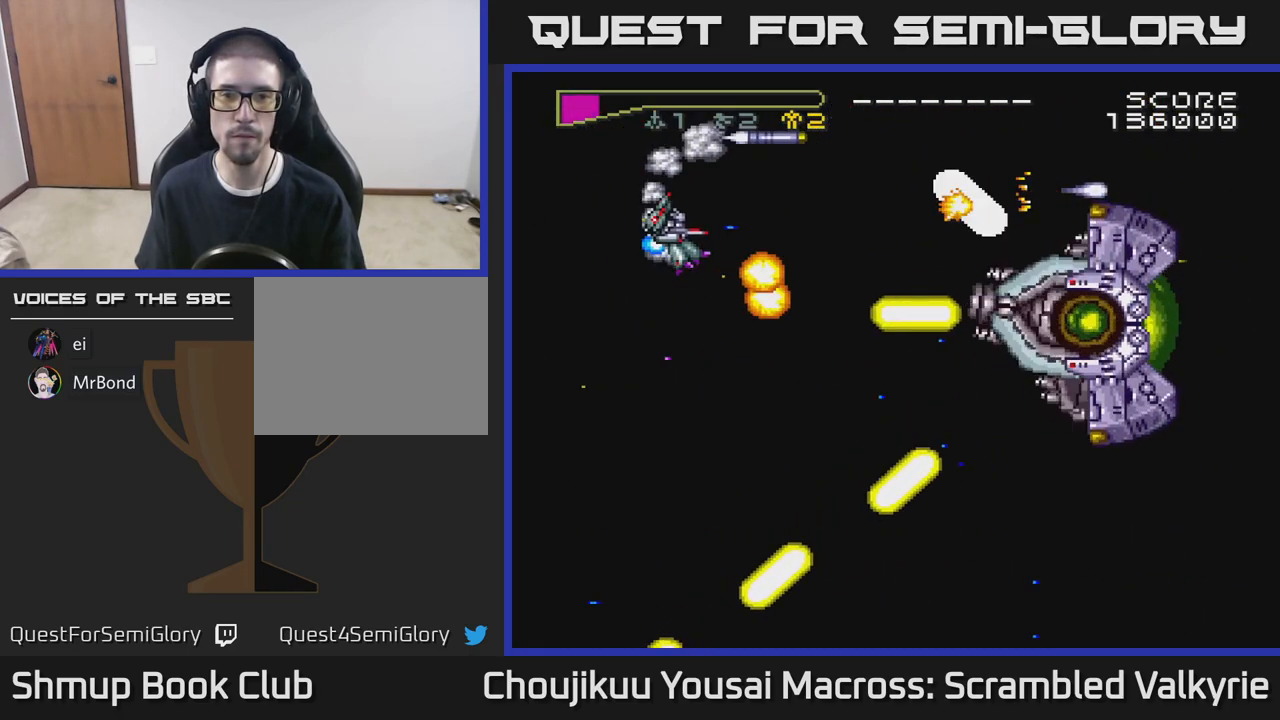
{"buttons": ["A", "DPAD_DOWN", "DPAD_RIGHT"], "events": [[33, "DPAD_UP", "down"], [250, "DPAD_UP", "up"], [267, "DPAD_LEFT", "up"], [300, "DPAD_DOWN", "down"], [400, "DPAD_RIGHT", "down"]]}
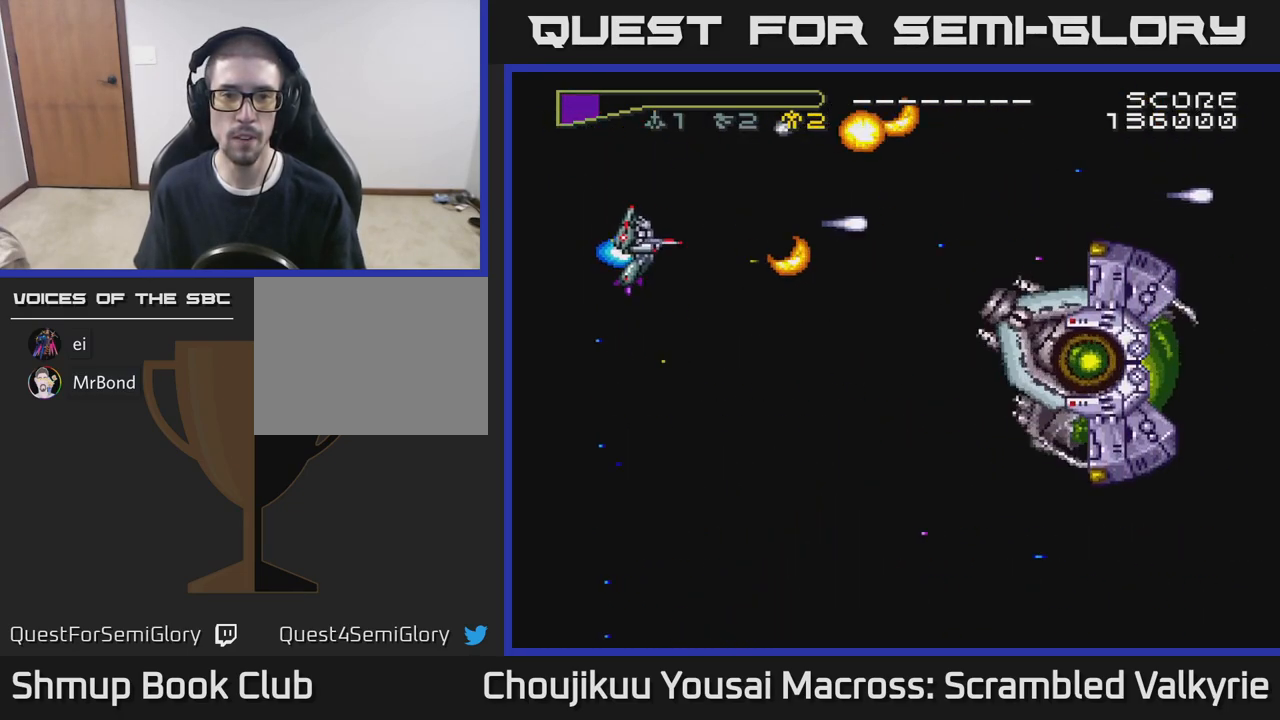
{"buttons": ["A", "DPAD_UP", "DPAD_LEFT"], "events": [[33, "DPAD_RIGHT", "up"], [383, "DPAD_DOWN", "up"], [400, "DPAD_LEFT", "down"], [417, "DPAD_UP", "down"]]}
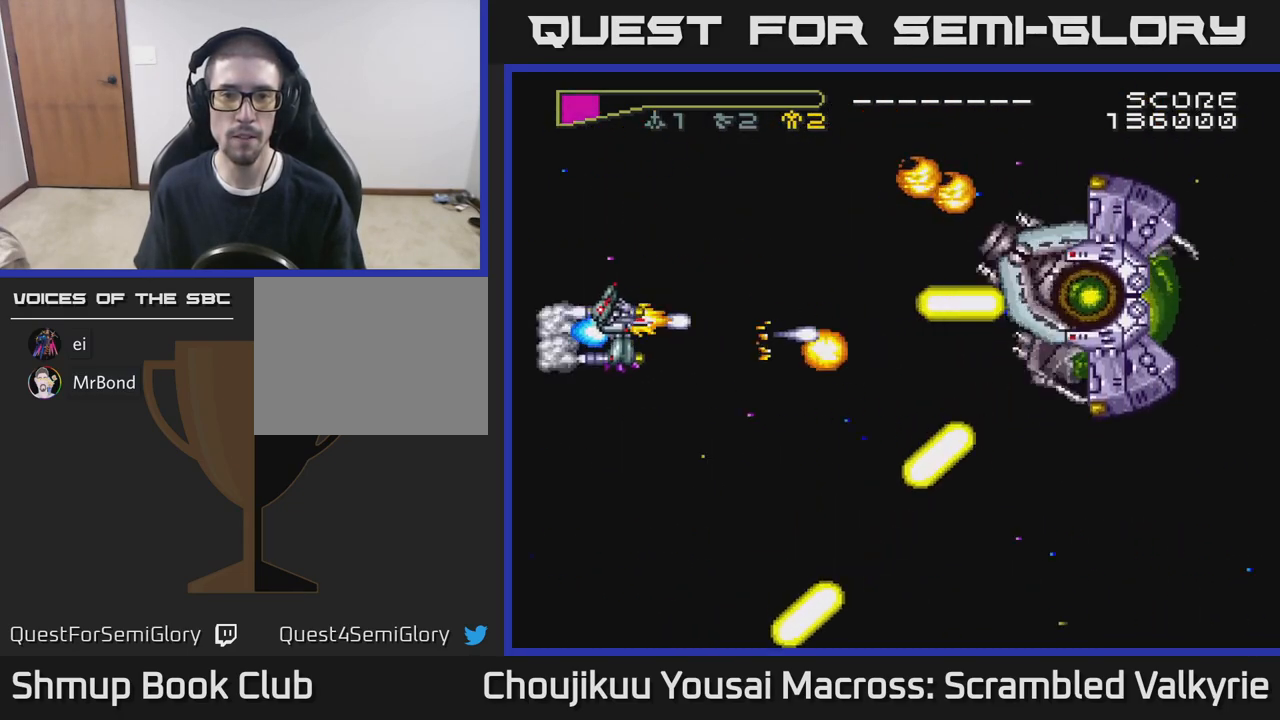
{"buttons": ["A", "DPAD_UP"], "events": [[33, "DPAD_LEFT", "up"]]}
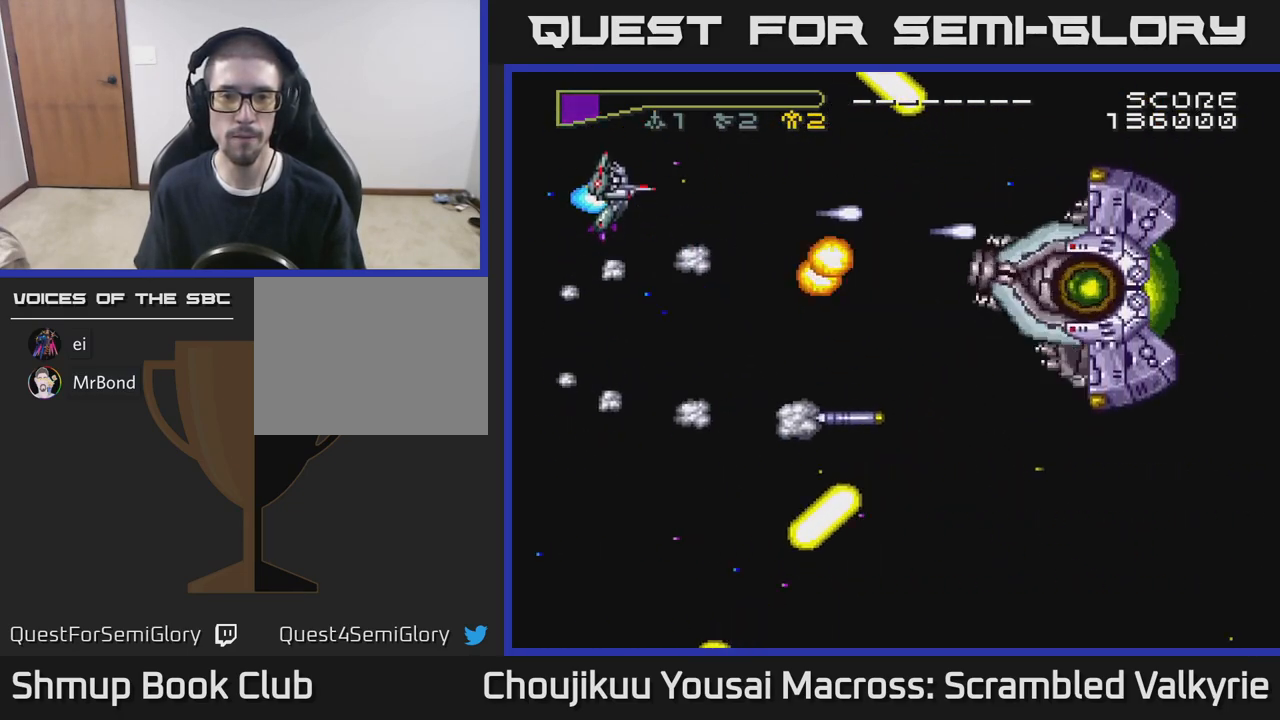
{"buttons": ["A", "DPAD_DOWN", "DPAD_RIGHT"], "events": [[33, "DPAD_RIGHT", "down"], [33, "DPAD_UP", "up"], [67, "DPAD_DOWN", "down"], [67, "DPAD_RIGHT", "up"], [217, "DPAD_LEFT", "down"], [317, "DPAD_LEFT", "up"], [367, "DPAD_RIGHT", "down"]]}
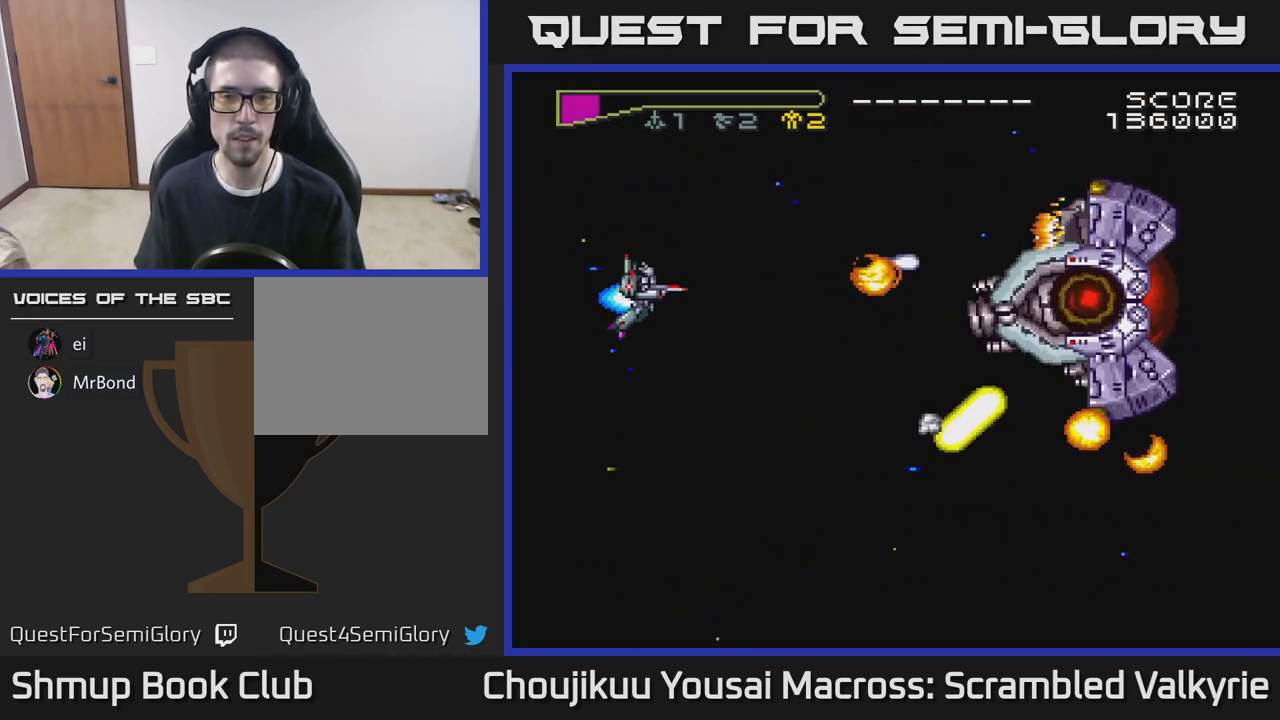
{"buttons": ["A", "DPAD_UP", "DPAD_LEFT"], "events": [[167, "DPAD_DOWN", "up"], [217, "DPAD_RIGHT", "up"], [217, "DPAD_UP", "down"], [333, "DPAD_LEFT", "down"]]}
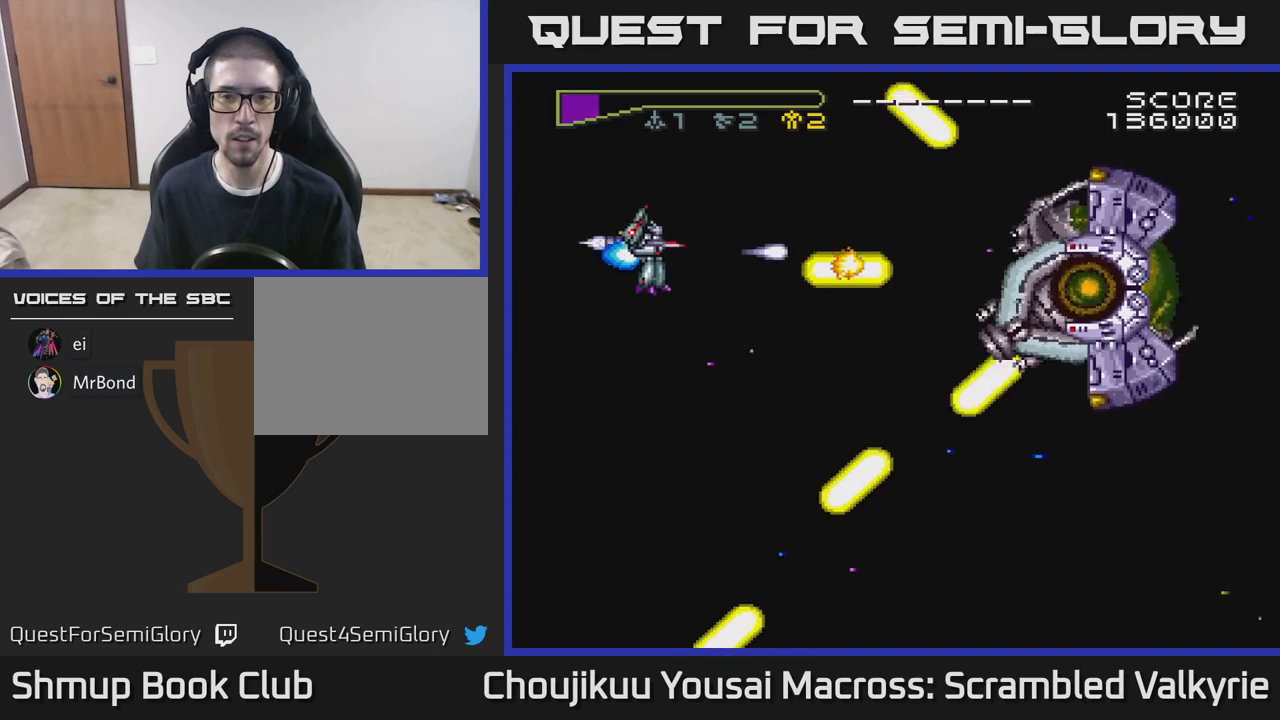
{"buttons": ["A", "DPAD_DOWN"], "events": [[17, "DPAD_LEFT", "up"], [100, "DPAD_UP", "up"], [117, "DPAD_RIGHT", "down"], [133, "DPAD_DOWN", "down"], [133, "DPAD_RIGHT", "up"], [233, "DPAD_LEFT", "down"], [350, "DPAD_LEFT", "up"]]}
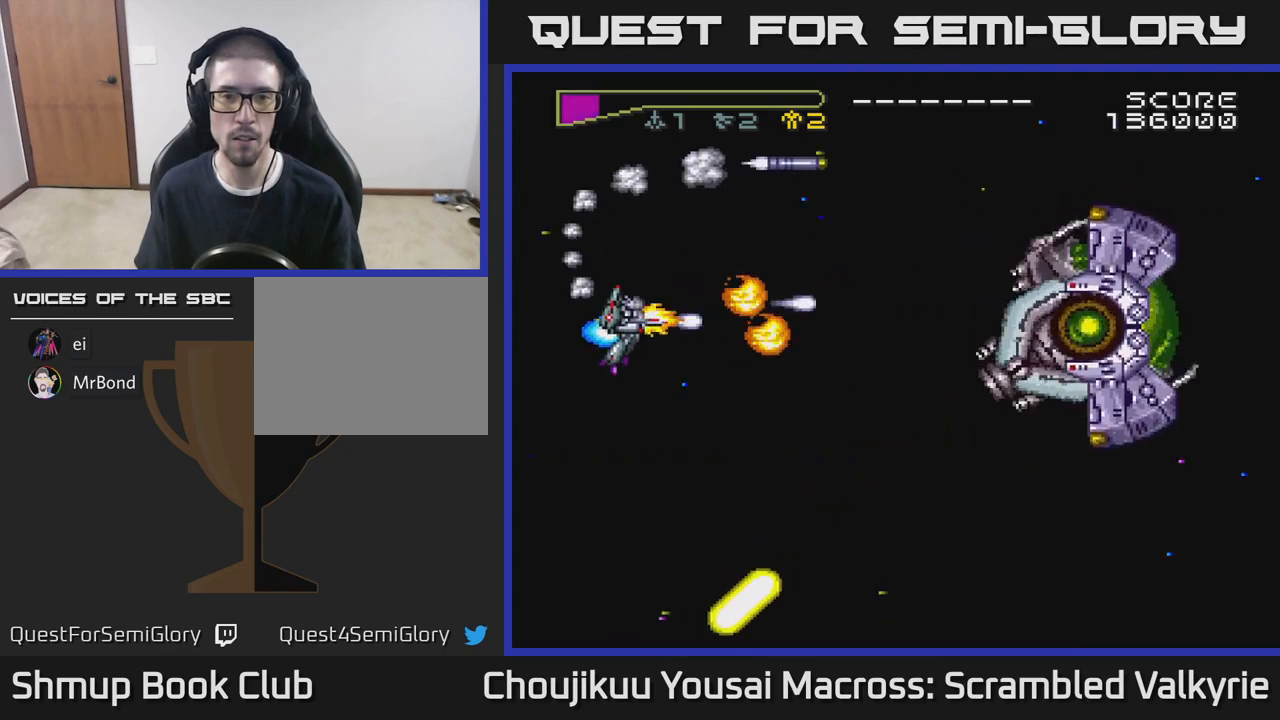
{"buttons": ["A", "DPAD_UP", "DPAD_RIGHT"], "events": [[200, "DPAD_RIGHT", "down"], [217, "DPAD_DOWN", "up"], [283, "DPAD_UP", "down"], [300, "DPAD_RIGHT", "up"], [467, "DPAD_RIGHT", "down"]]}
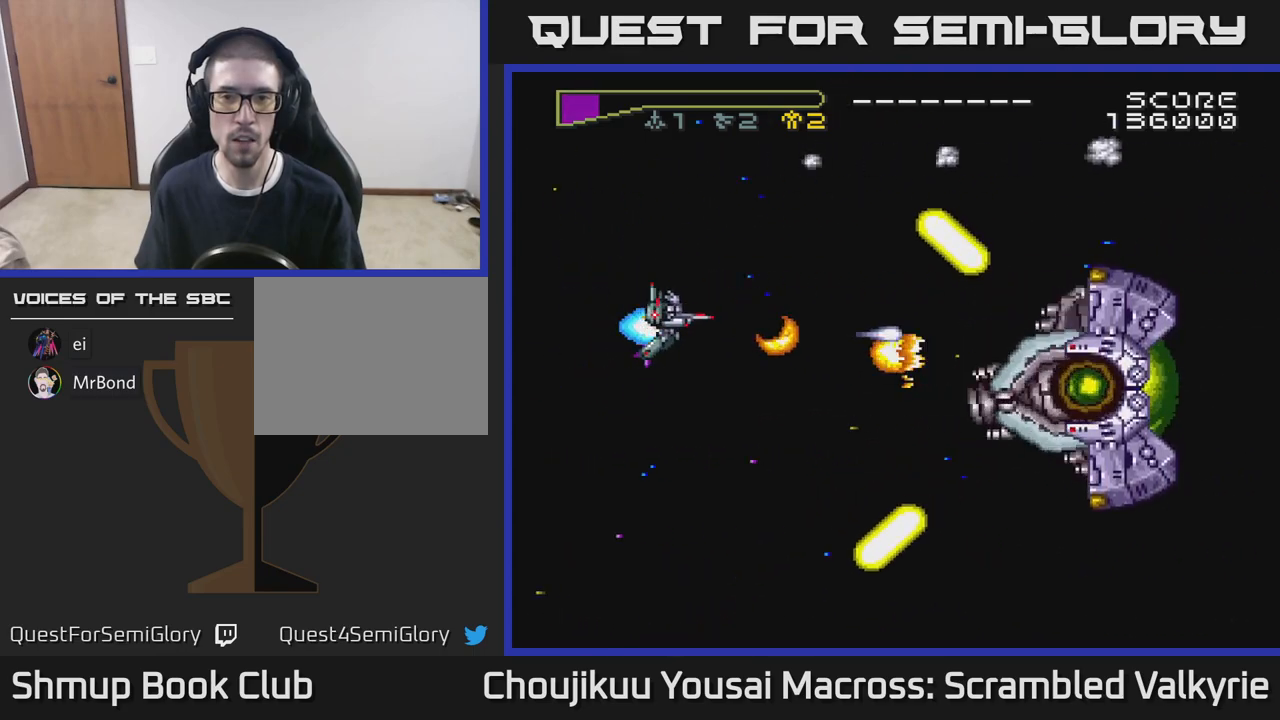
{"buttons": ["A", "DPAD_DOWN", "DPAD_LEFT"], "events": [[17, "DPAD_UP", "up"], [133, "DPAD_RIGHT", "up"], [133, "DPAD_UP", "down"], [183, "DPAD_UP", "up"], [200, "DPAD_LEFT", "down"], [250, "DPAD_DOWN", "down"], [300, "DPAD_LEFT", "up"], [467, "DPAD_LEFT", "down"]]}
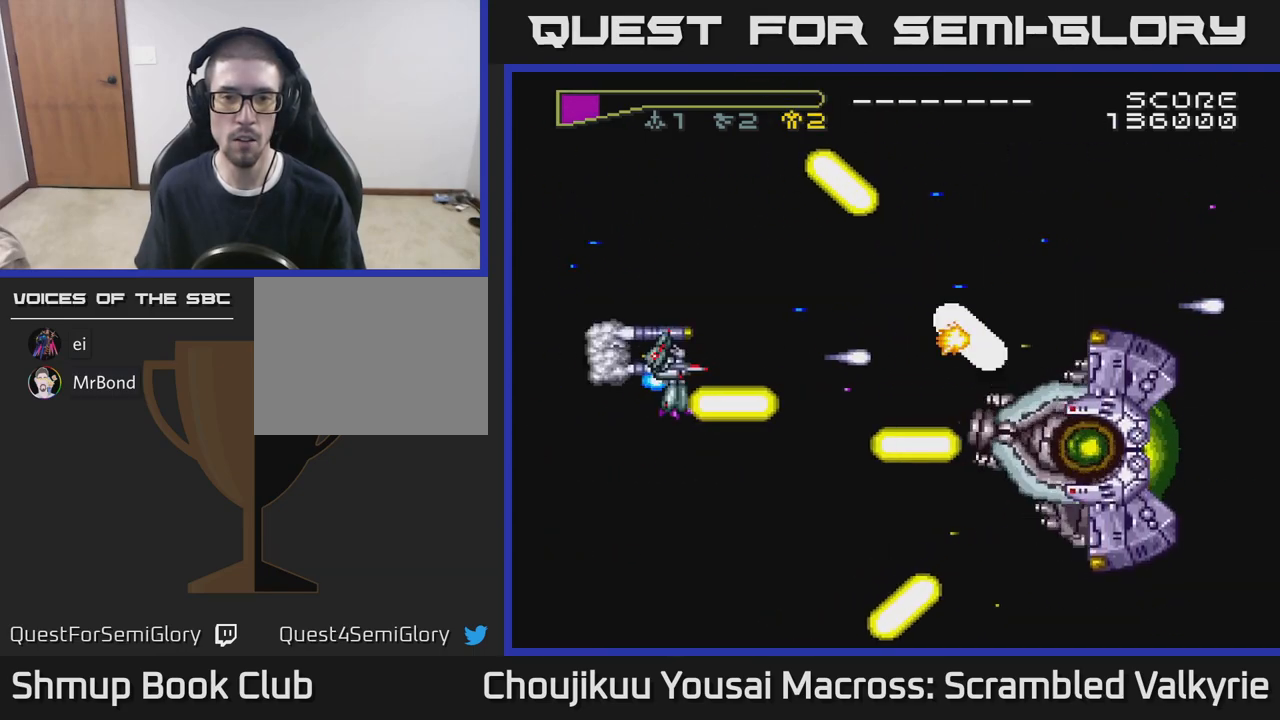
{"buttons": ["A", "DPAD_RIGHT"], "events": [[17, "DPAD_DOWN", "up"], [83, "DPAD_UP", "down"], [350, "DPAD_LEFT", "up"], [383, "DPAD_UP", "up"], [417, "DPAD_RIGHT", "down"]]}
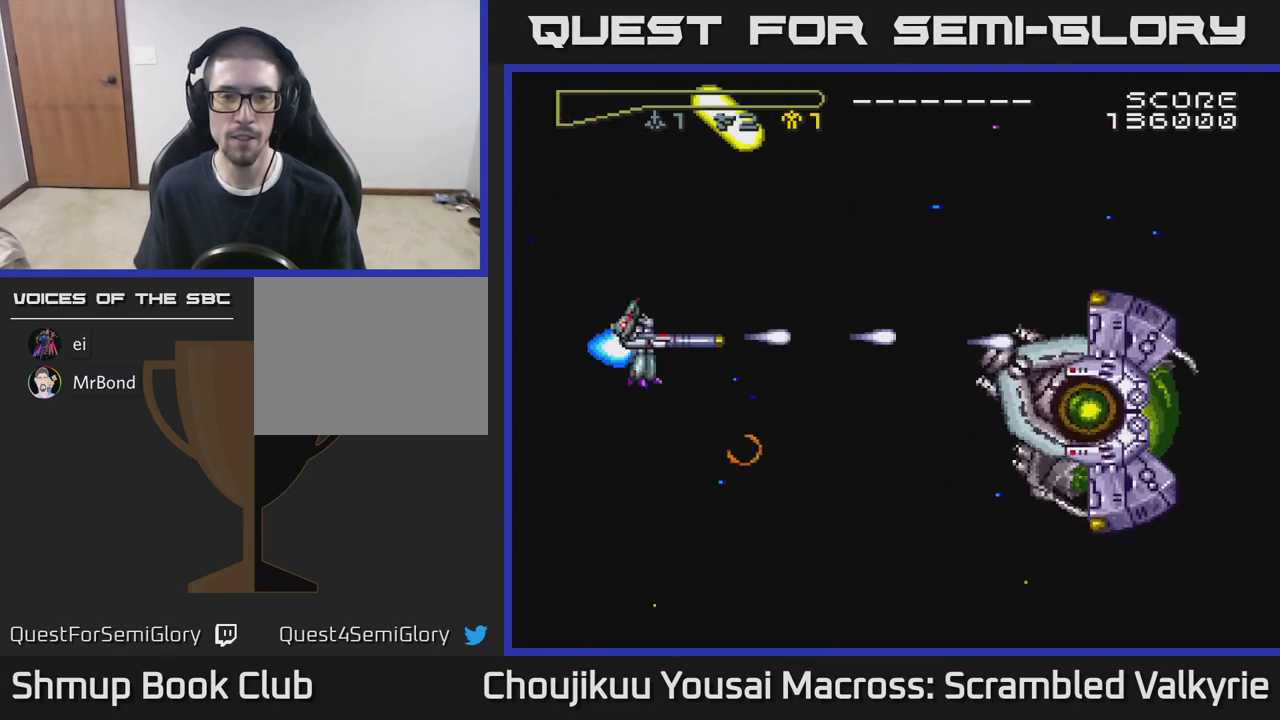
{"buttons": ["A", "DPAD_UP", "DPAD_LEFT"], "events": [[150, "DPAD_DOWN", "down"], [400, "DPAD_DOWN", "up"], [433, "DPAD_UP", "down"], [450, "DPAD_RIGHT", "up"], [500, "DPAD_LEFT", "down"]]}
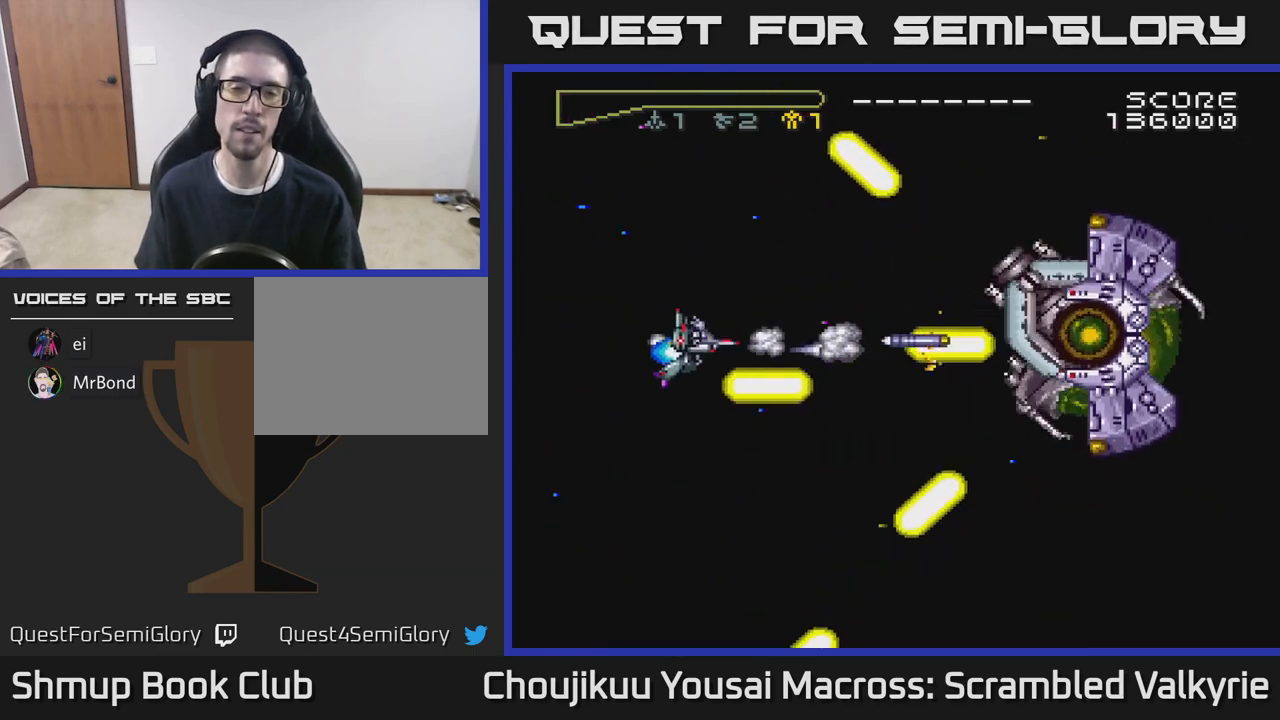
{"buttons": ["A", "DPAD_UP", "DPAD_LEFT"], "events": [[250, "DPAD_LEFT", "up"], [400, "DPAD_LEFT", "down"]]}
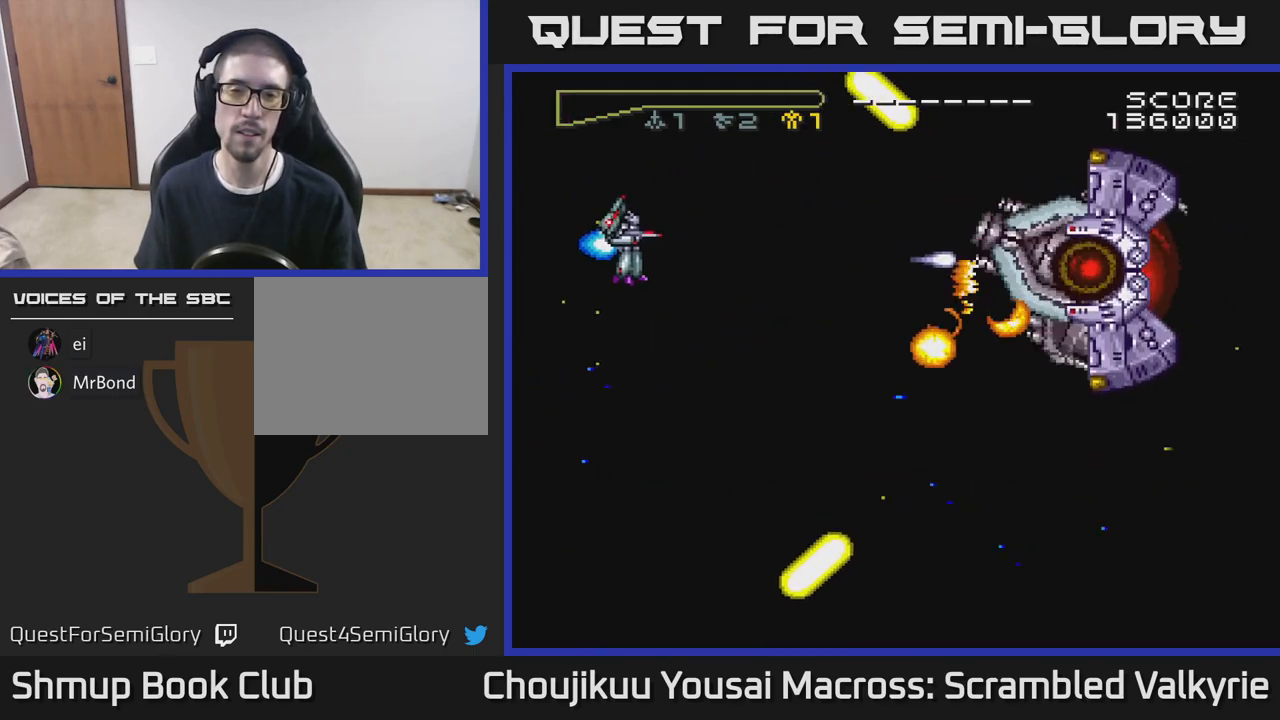
{"buttons": ["A", "DPAD_DOWN", "DPAD_RIGHT"], "events": [[50, "DPAD_LEFT", "up"], [50, "DPAD_UP", "up"], [83, "DPAD_DOWN", "down"], [500, "DPAD_RIGHT", "down"]]}
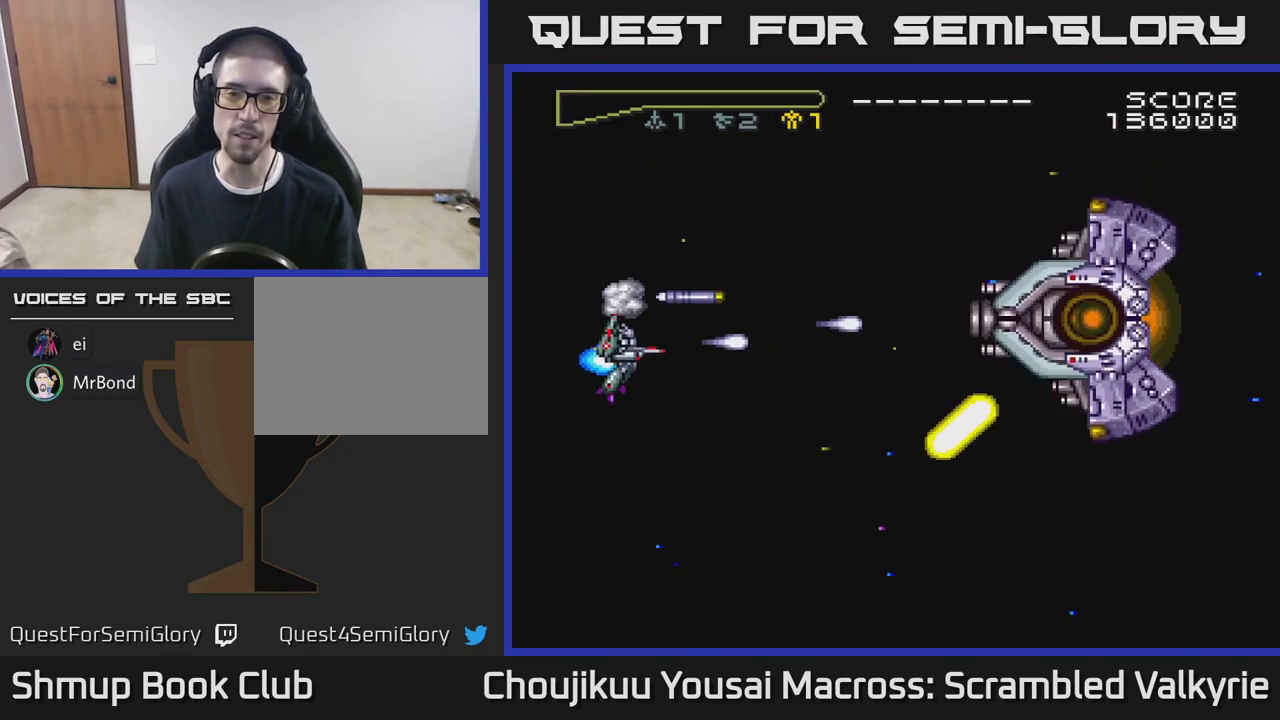
{"buttons": ["A", "DPAD_DOWN", "DPAD_RIGHT"]}
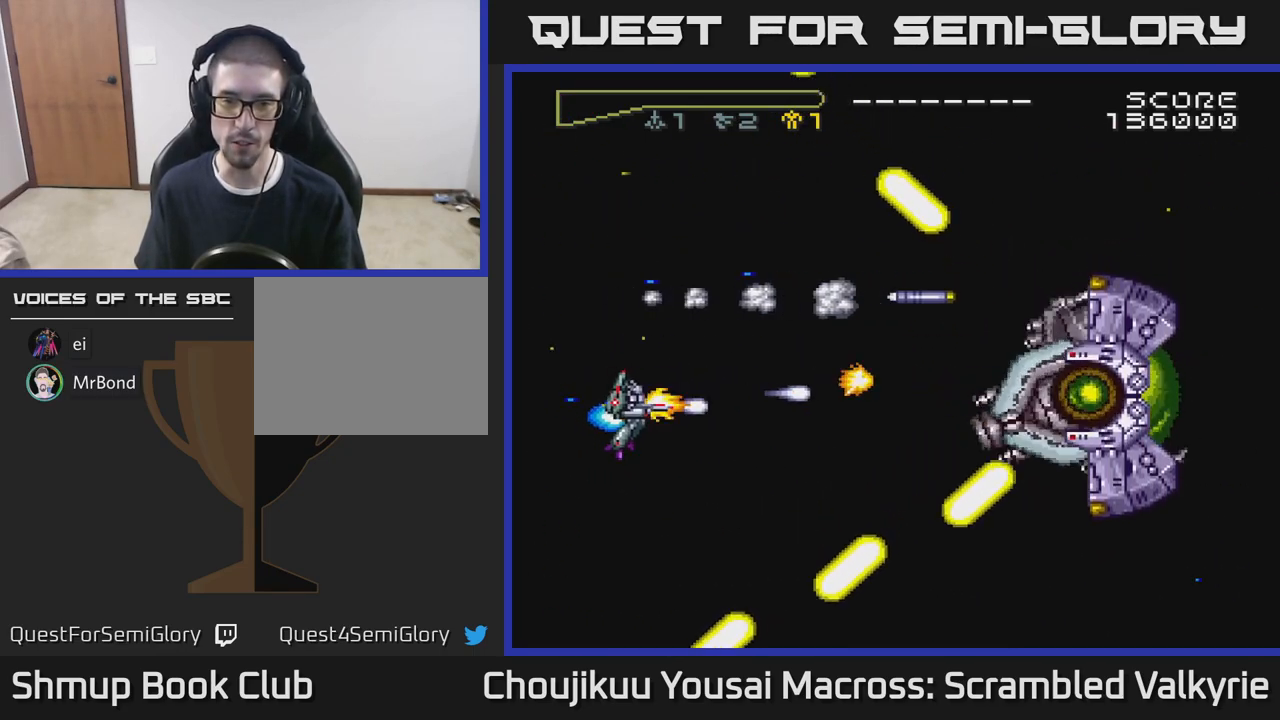
{"buttons": ["A"], "events": [[17, "DPAD_DOWN", "up"], [50, "DPAD_RIGHT", "up"], [50, "DPAD_UP", "down"], [133, "DPAD_UP", "up"], [183, "DPAD_DOWN", "down"], [350, "DPAD_RIGHT", "down"], [417, "DPAD_RIGHT", "up"], [500, "DPAD_DOWN", "up"]]}
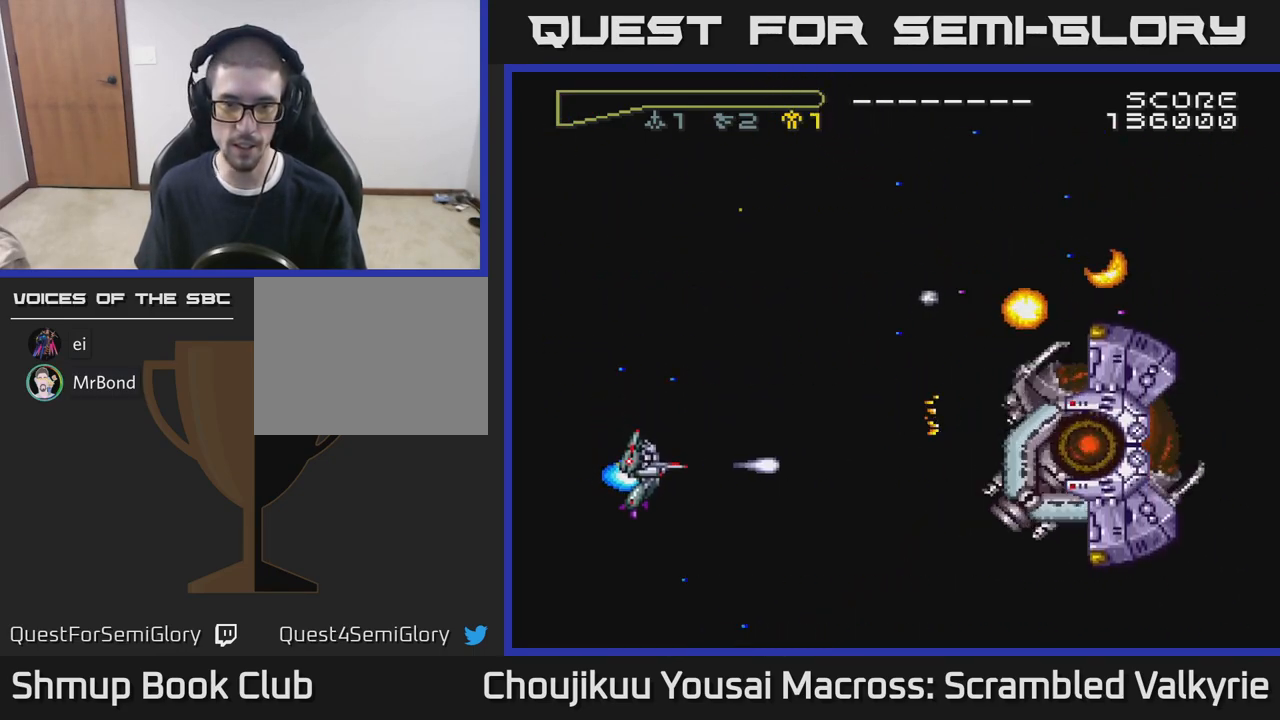
{"buttons": ["A", "DPAD_UP"], "events": [[33, "DPAD_LEFT", "down"], [50, "DPAD_UP", "down"], [117, "DPAD_LEFT", "up"]]}
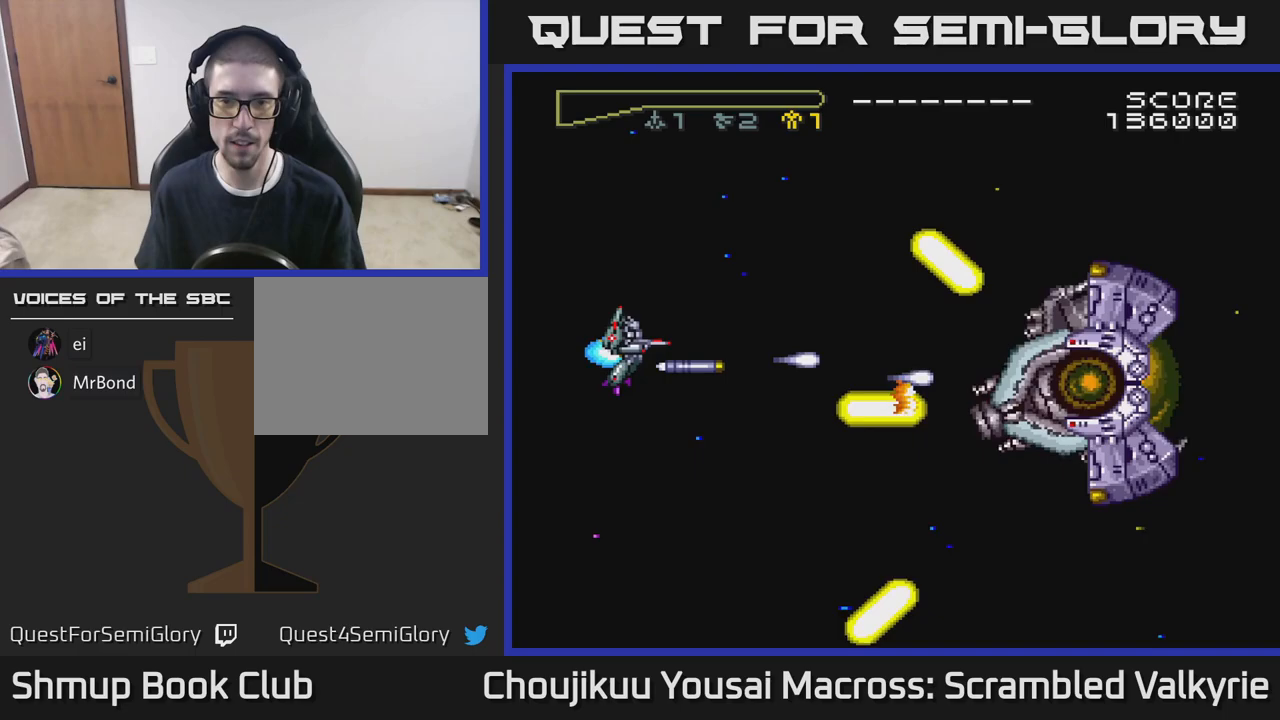
{"buttons": ["A", "DPAD_UP", "DPAD_LEFT"], "events": [[250, "DPAD_UP", "up"], [367, "DPAD_UP", "down"], [483, "DPAD_LEFT", "down"]]}
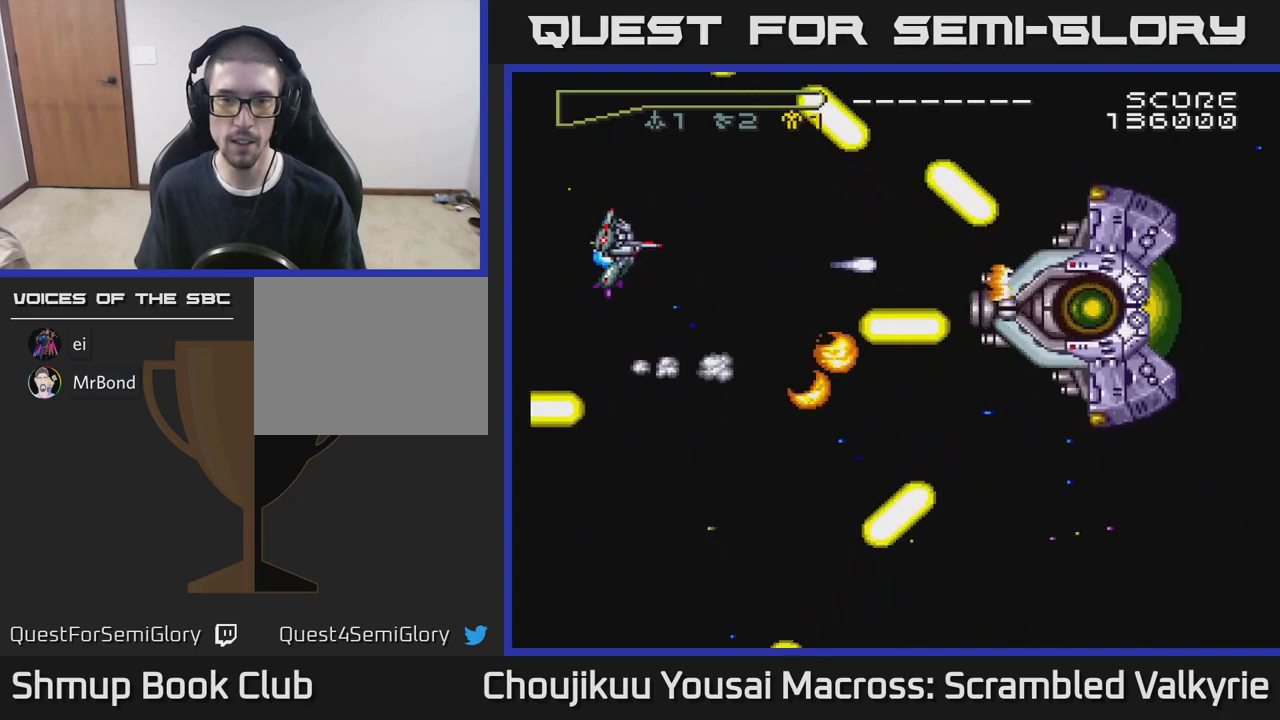
{"buttons": ["A", "DPAD_DOWN", "DPAD_RIGHT"]}
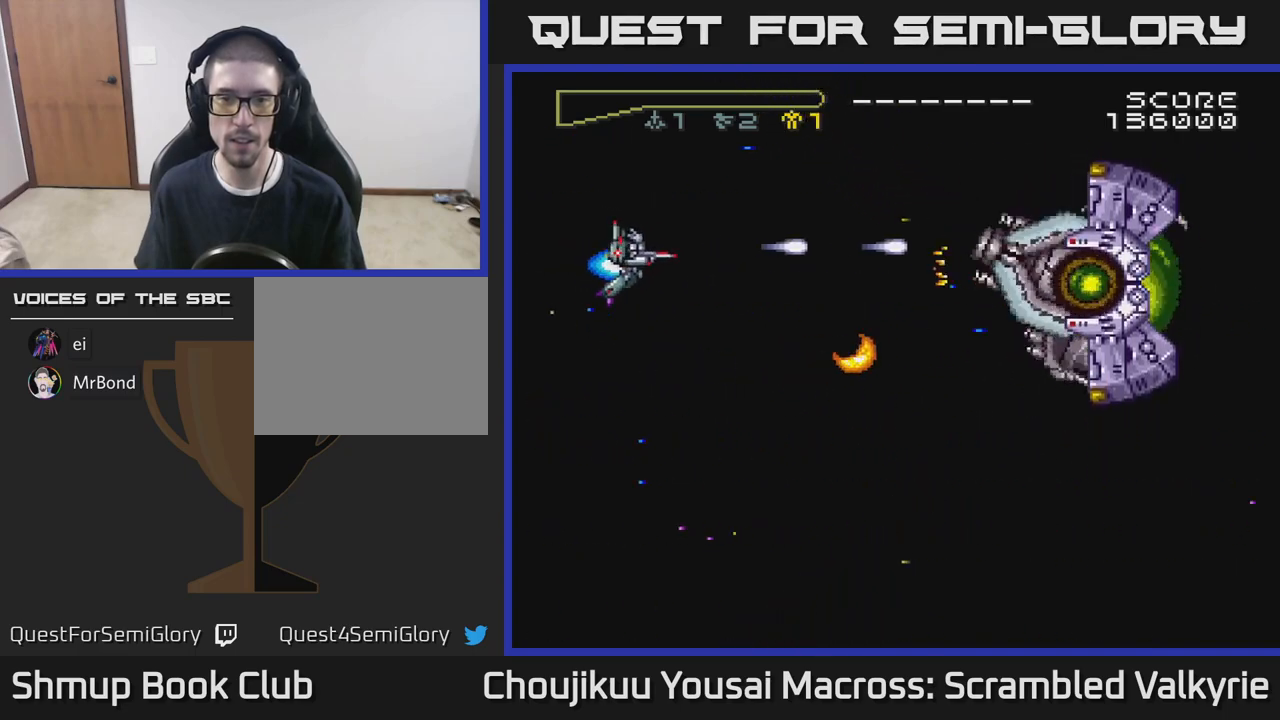
{"buttons": ["A", "DPAD_LEFT"], "events": [[50, "DPAD_RIGHT", "up"], [217, "DPAD_RIGHT", "down"], [350, "DPAD_DOWN", "up"], [350, "DPAD_RIGHT", "up"], [383, "DPAD_UP", "down"], [417, "DPAD_LEFT", "down"], [500, "DPAD_UP", "up"]]}
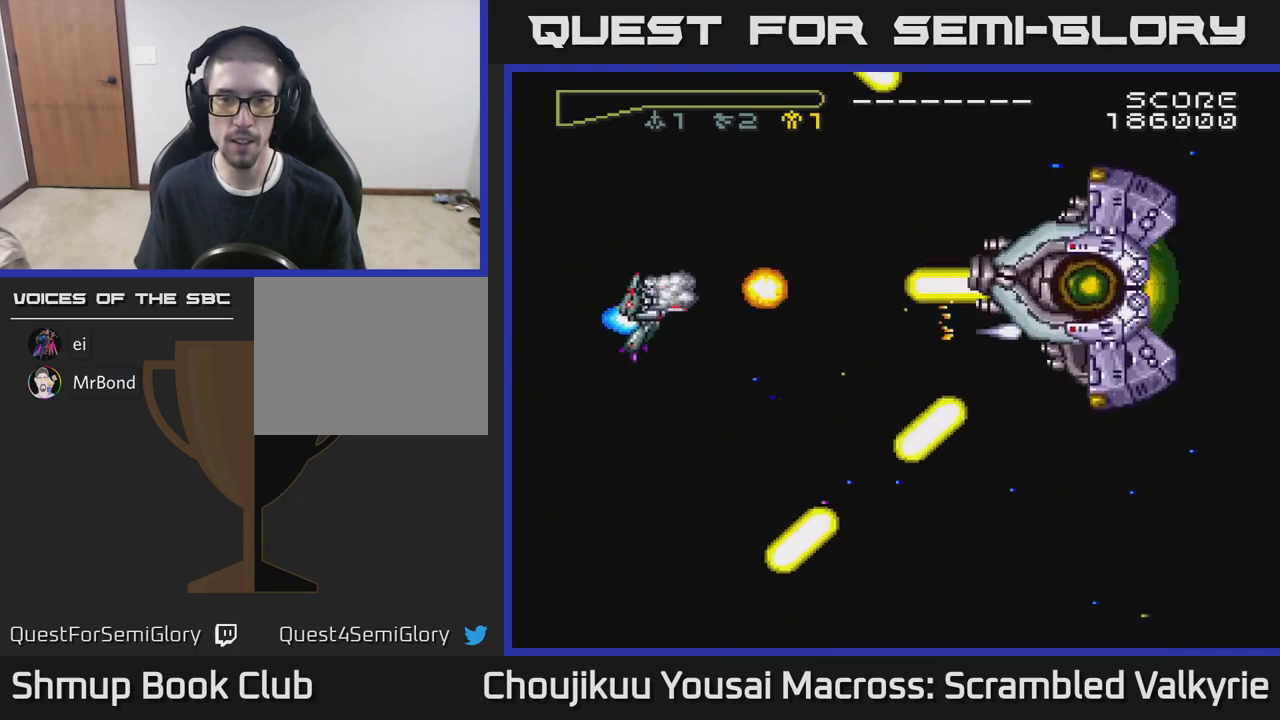
{"buttons": ["A", "DPAD_DOWN", "DPAD_LEFT"], "events": [[50, "DPAD_DOWN", "down"], [50, "DPAD_LEFT", "up"], [200, "DPAD_RIGHT", "down"], [233, "DPAD_DOWN", "up"], [250, "X", "down"], [317, "DPAD_DOWN", "down"], [350, "DPAD_RIGHT", "up"], [400, "X", "up"], [500, "DPAD_LEFT", "down"]]}
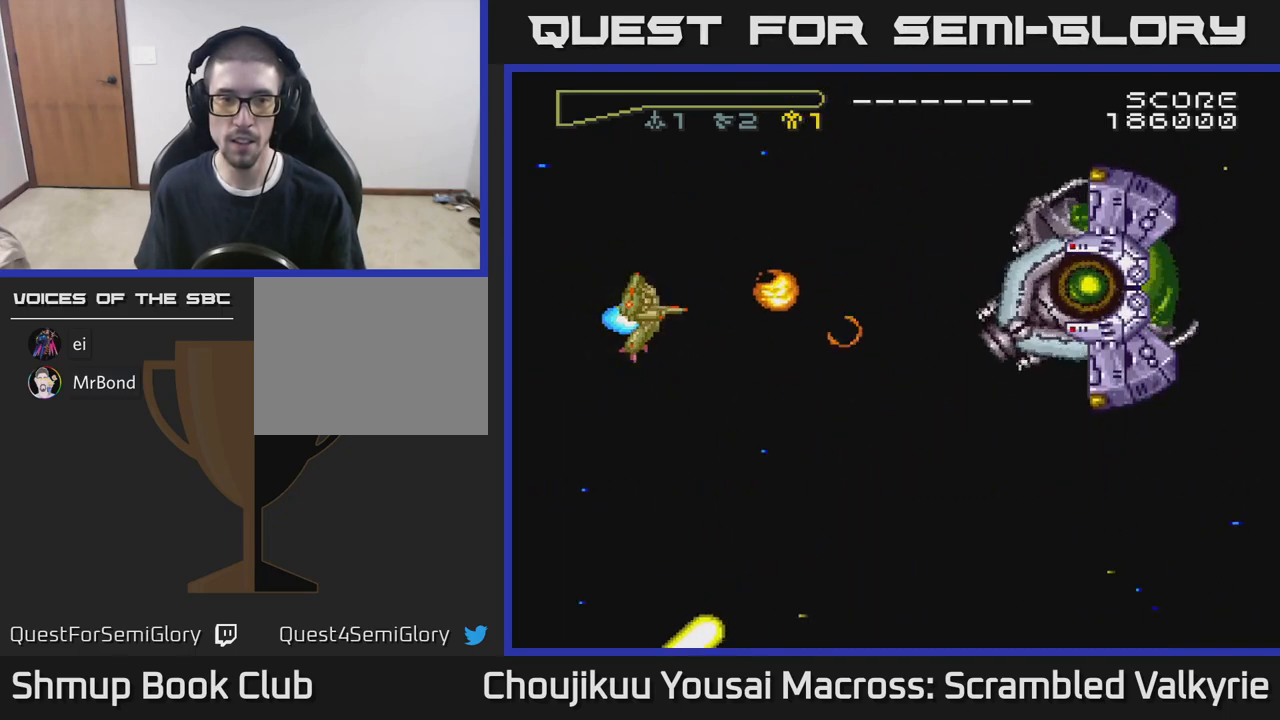
{"buttons": ["A"], "events": [[117, "DPAD_DOWN", "up"], [183, "DPAD_LEFT", "up"]]}
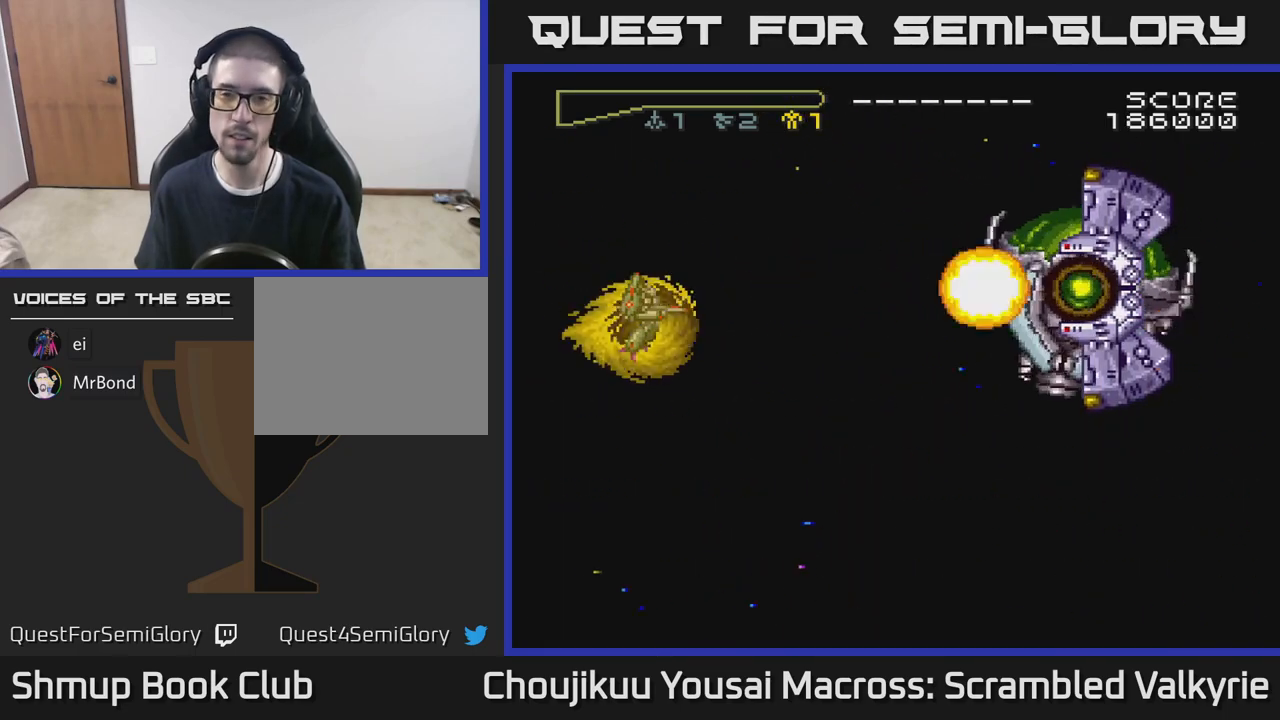
{"buttons": [], "events": [[150, "A", "up"]]}